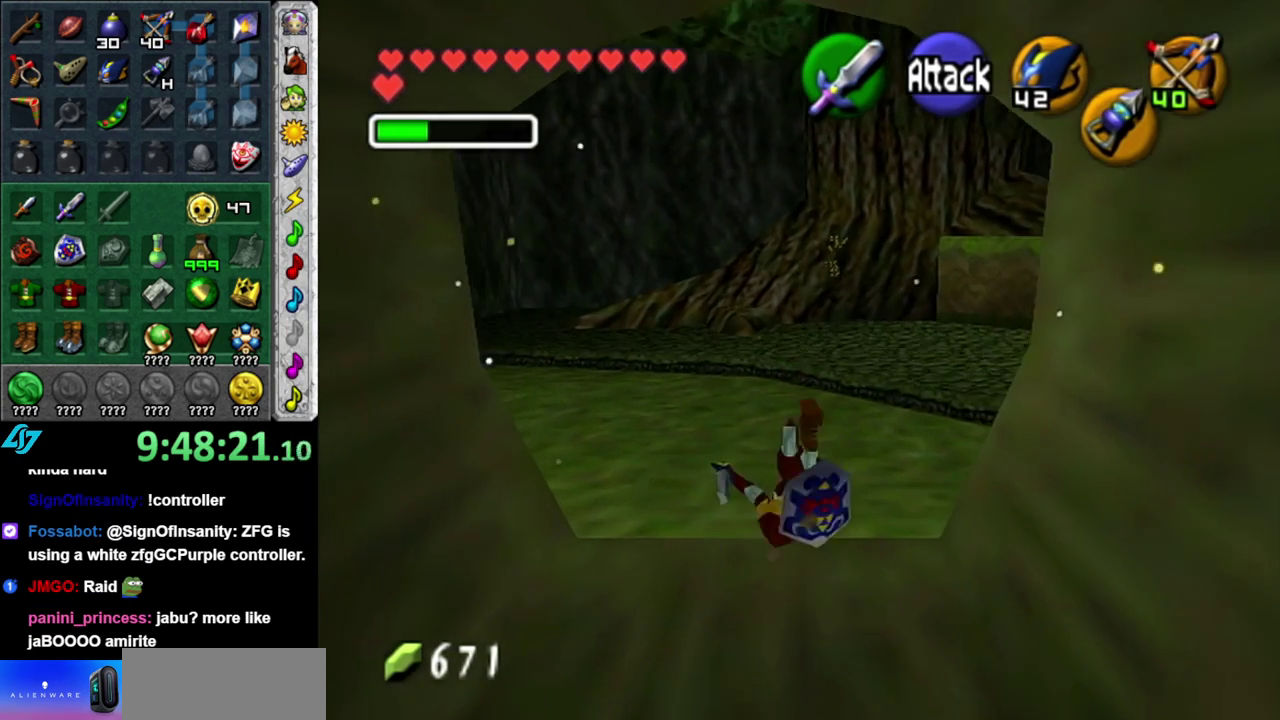
Gameplay with a controller (Nintendo layout); each line is a JSON object with the inputs held at the frame after it. "events" lists button and stick changes between this image and that frame as [ms after this image, input, new state], when the widget could be followed in between. This overlay highlights the sticks when they move; stick clicks (L3 R3) are not distinguishable. Not read: L3 R1 R2 R3 Y other_buttons.
{"buttons": [], "left_stick": "up-right", "right_stick": "center", "events": [[267, "left_stick", "up-right"], [300, "A", "down"], [483, "A", "up"]]}
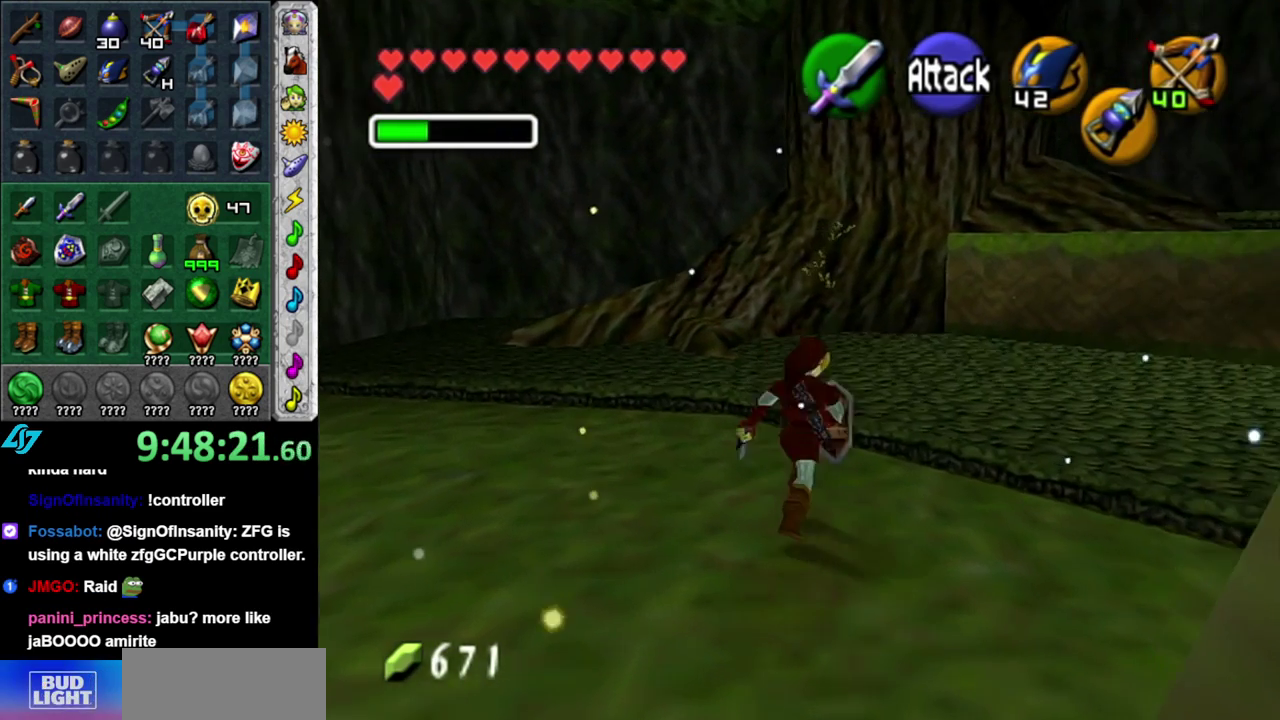
{"buttons": [], "left_stick": "up", "right_stick": "center", "events": [[400, "left_stick", "up"]]}
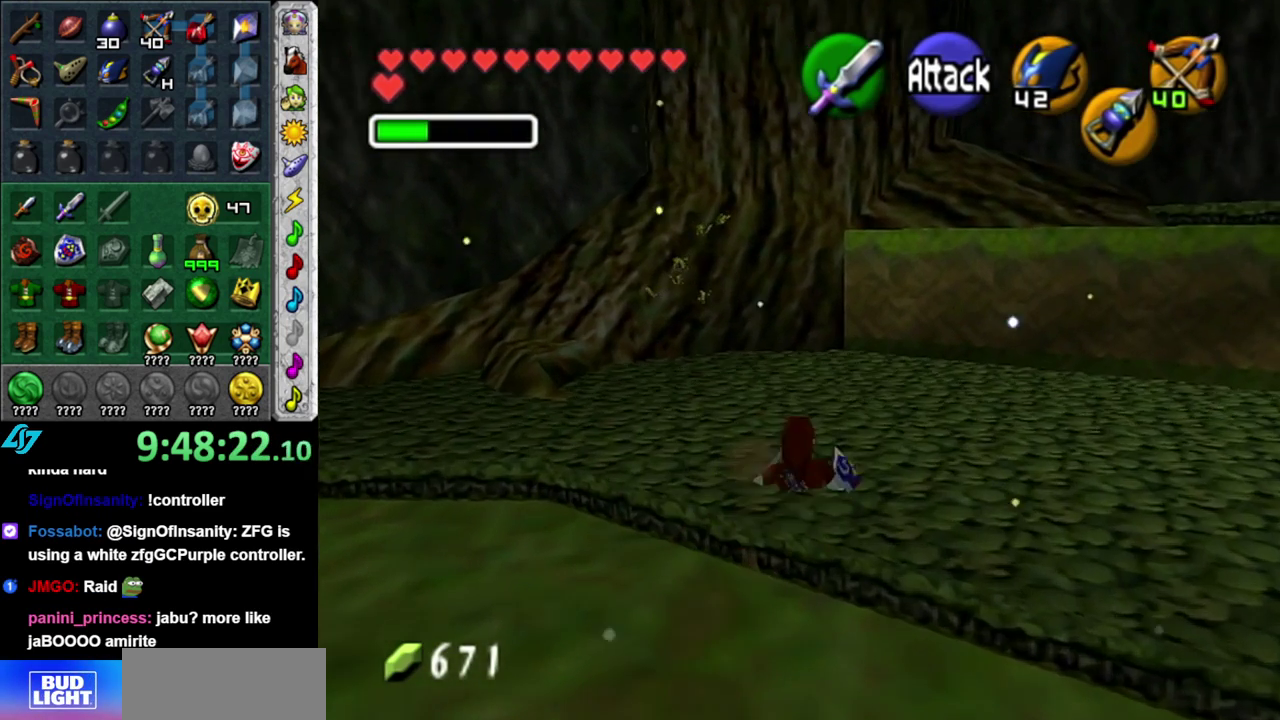
{"buttons": [], "left_stick": "center", "right_stick": "center", "events": [[17, "left_stick", "up-left"], [333, "left_stick", "up"], [400, "left_stick", "center"]]}
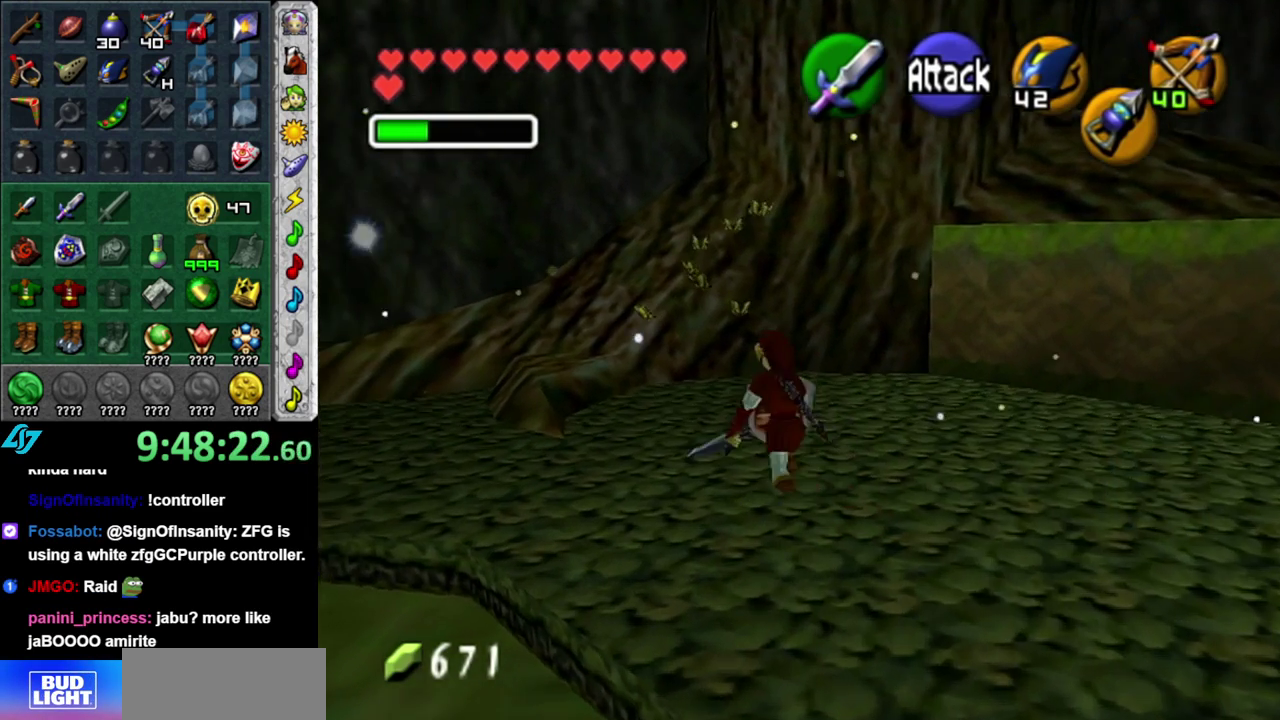
{"buttons": [], "left_stick": "center", "right_stick": "center", "events": [[17, "DPAD_DOWN", "down"], [150, "DPAD_DOWN", "up"]]}
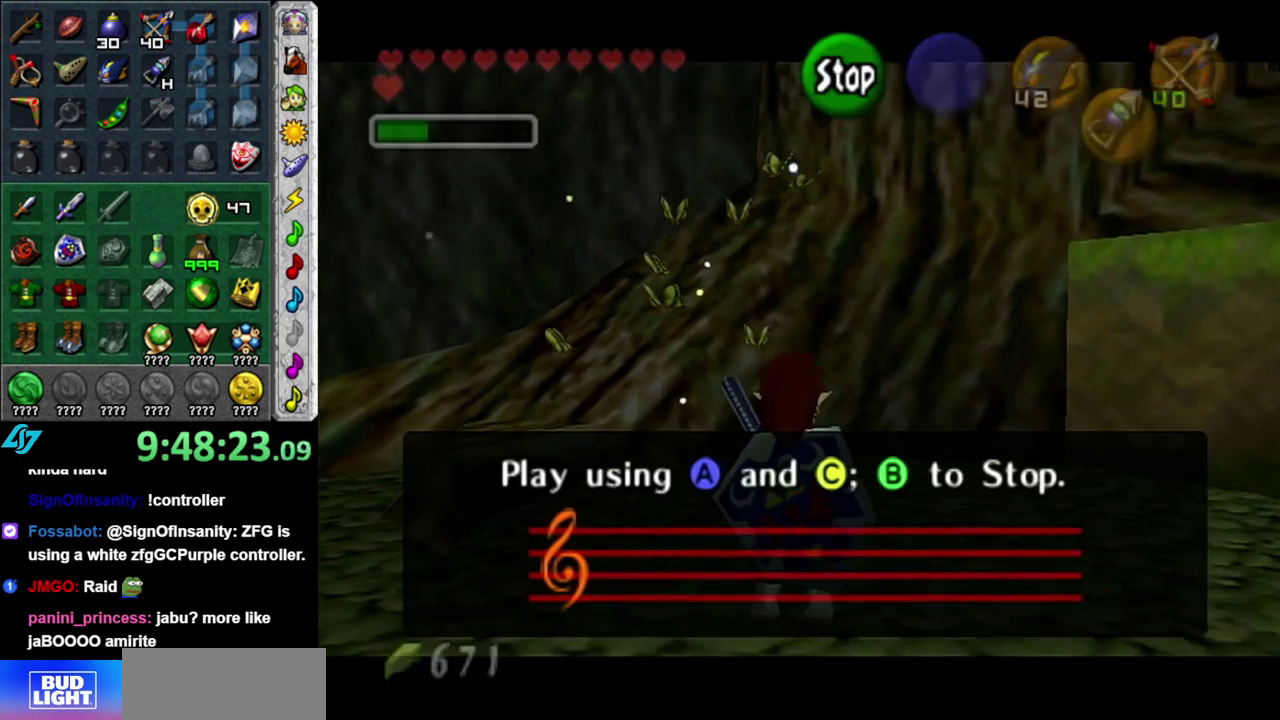
{"buttons": [], "left_stick": "center", "right_stick": "center", "events": []}
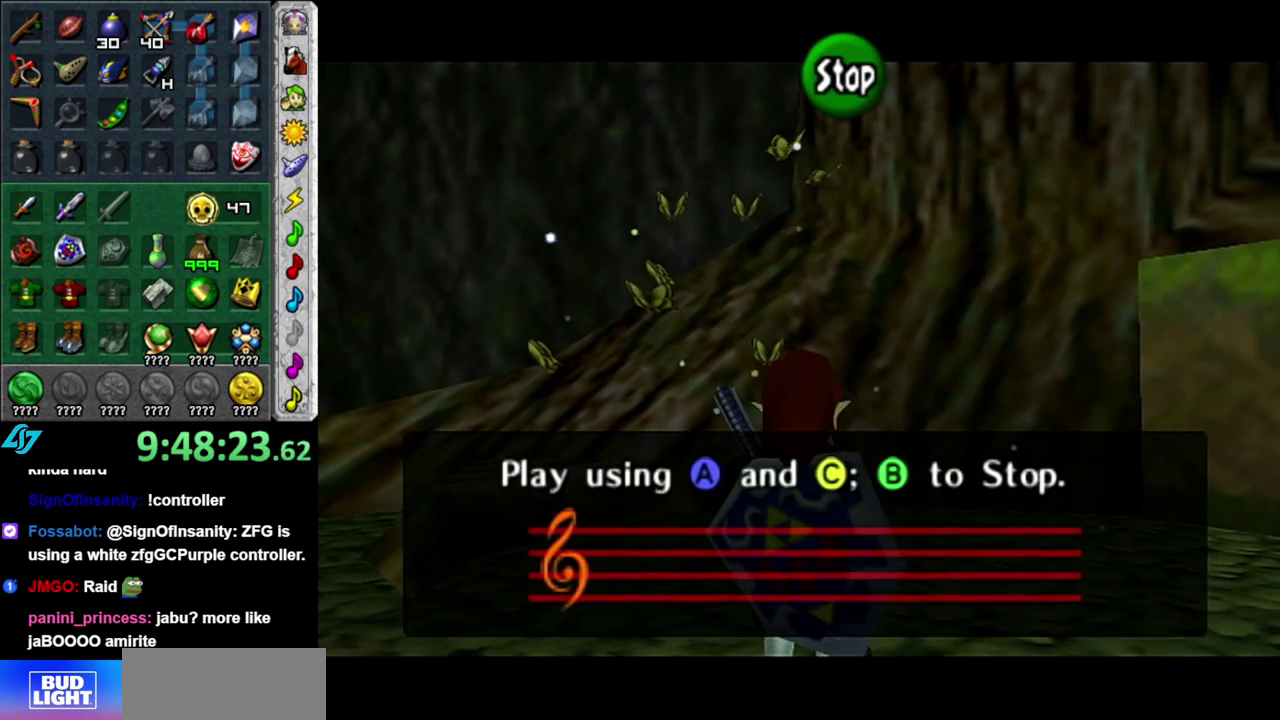
{"buttons": [], "left_stick": "center", "right_stick": "center", "events": []}
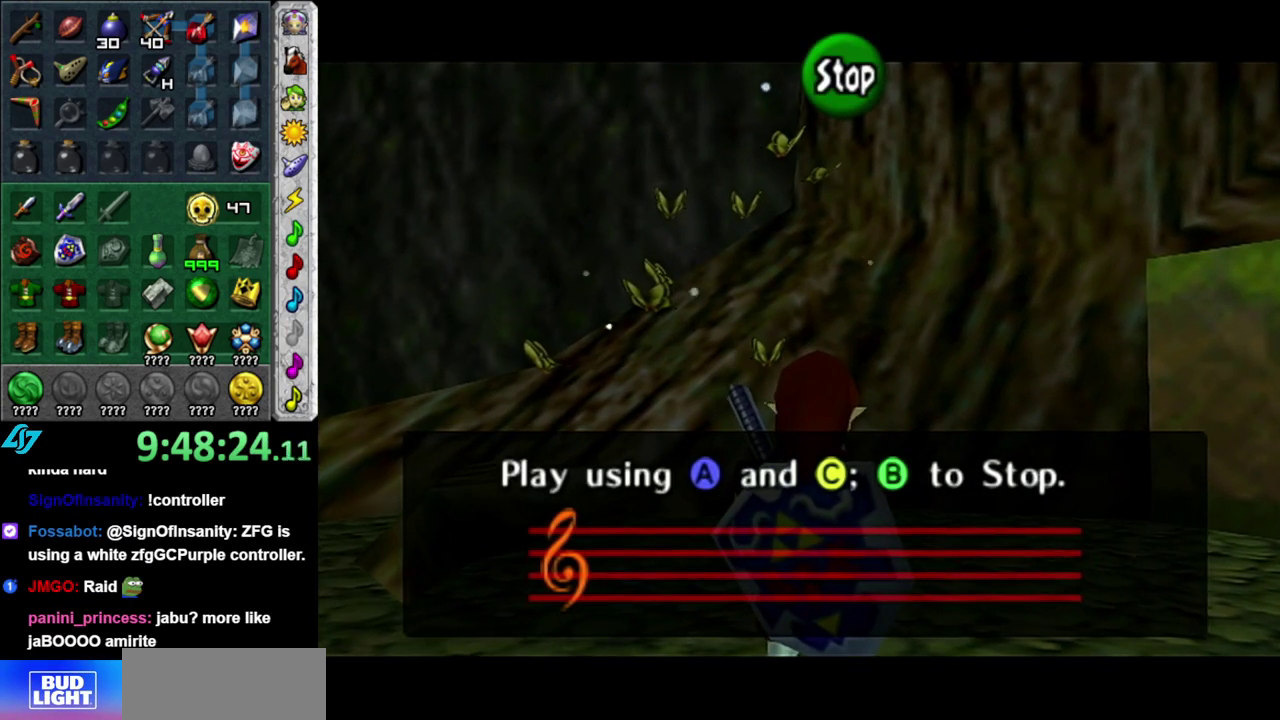
{"buttons": ["Z"], "left_stick": "center", "right_stick": "center", "events": [[83, "Z", "down"], [233, "Z", "up"], [483, "Z", "down"]]}
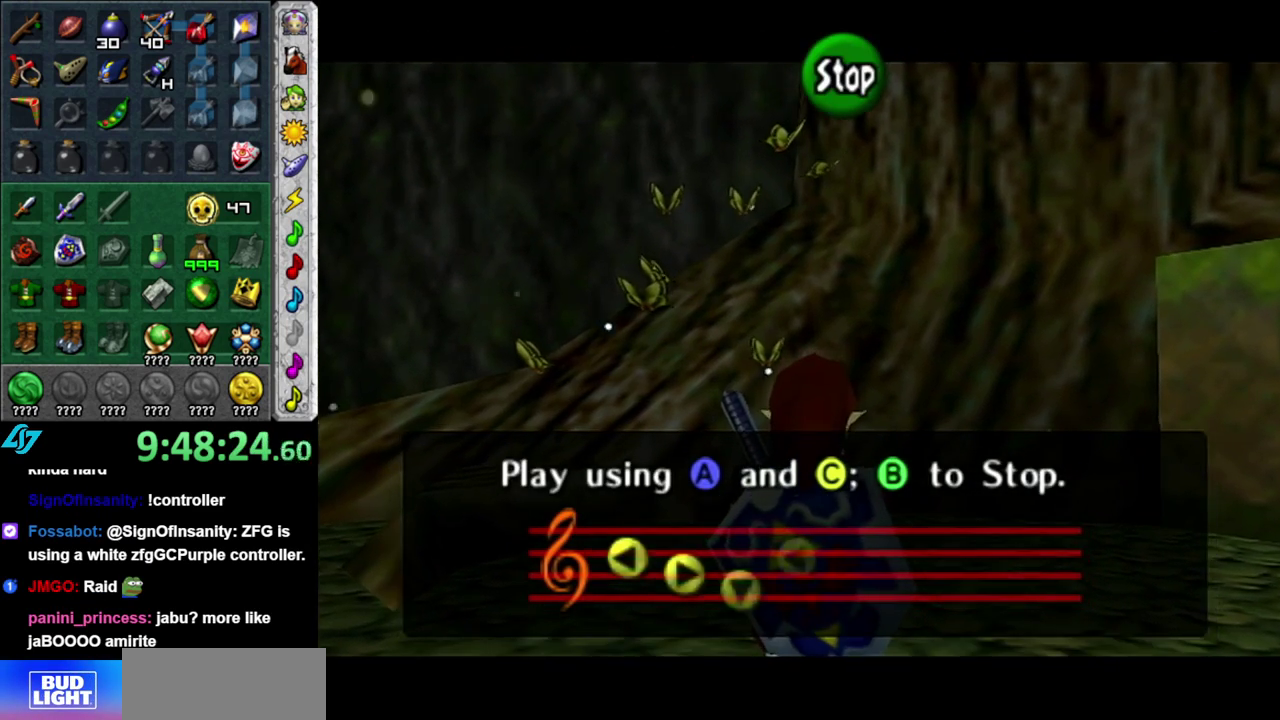
{"buttons": [], "left_stick": "center", "right_stick": "center", "events": [[150, "Z", "up"]]}